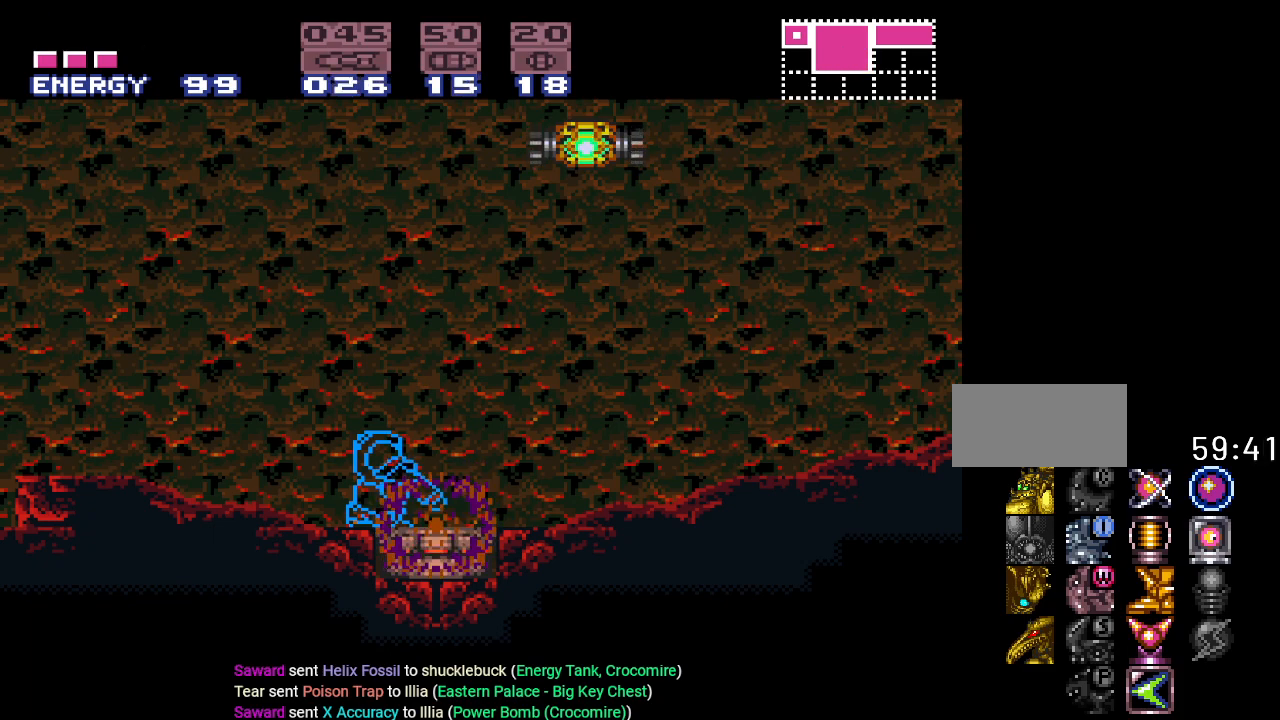
Gameplay with a controller (Nintendo layout); each line is a JSON object with the inputs held at the frame after it. "events" lists button and stick changes between this image and that frame as [ms after this image, input, new state], when the widget could be followed in between. Not read: L3 R3.
{"buttons": ["L1"], "events": []}
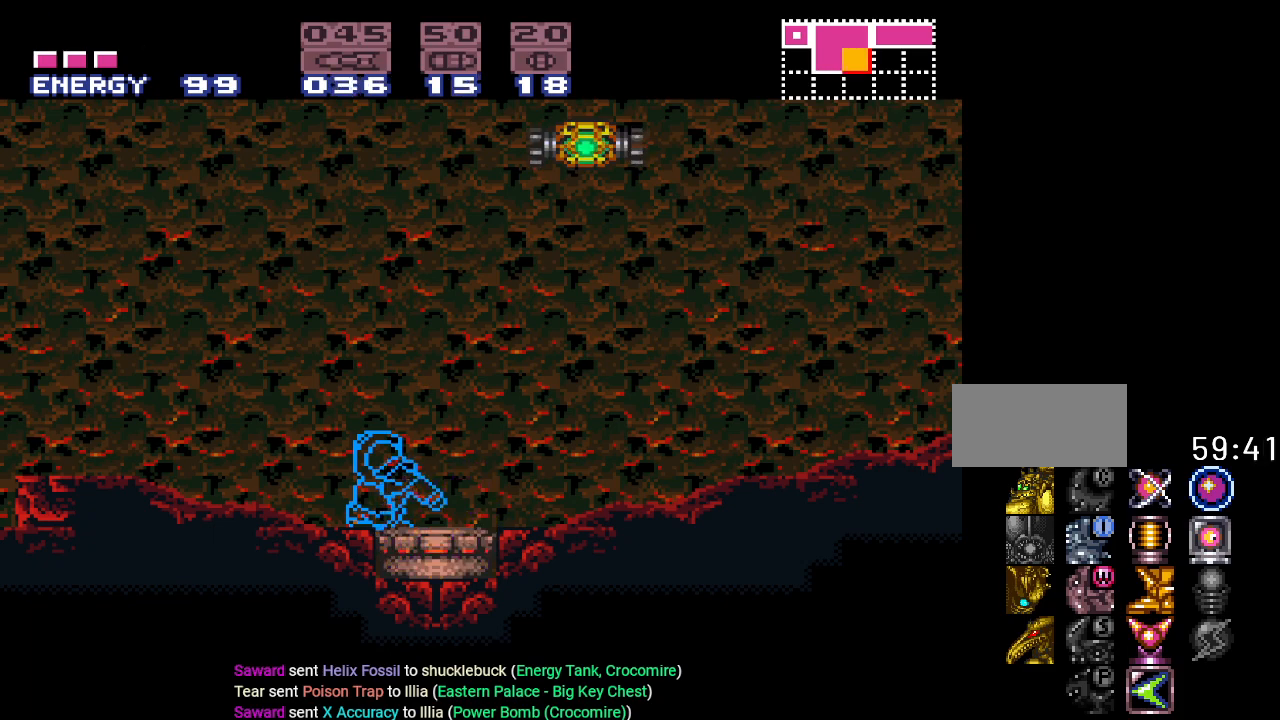
{"buttons": ["L1"], "events": []}
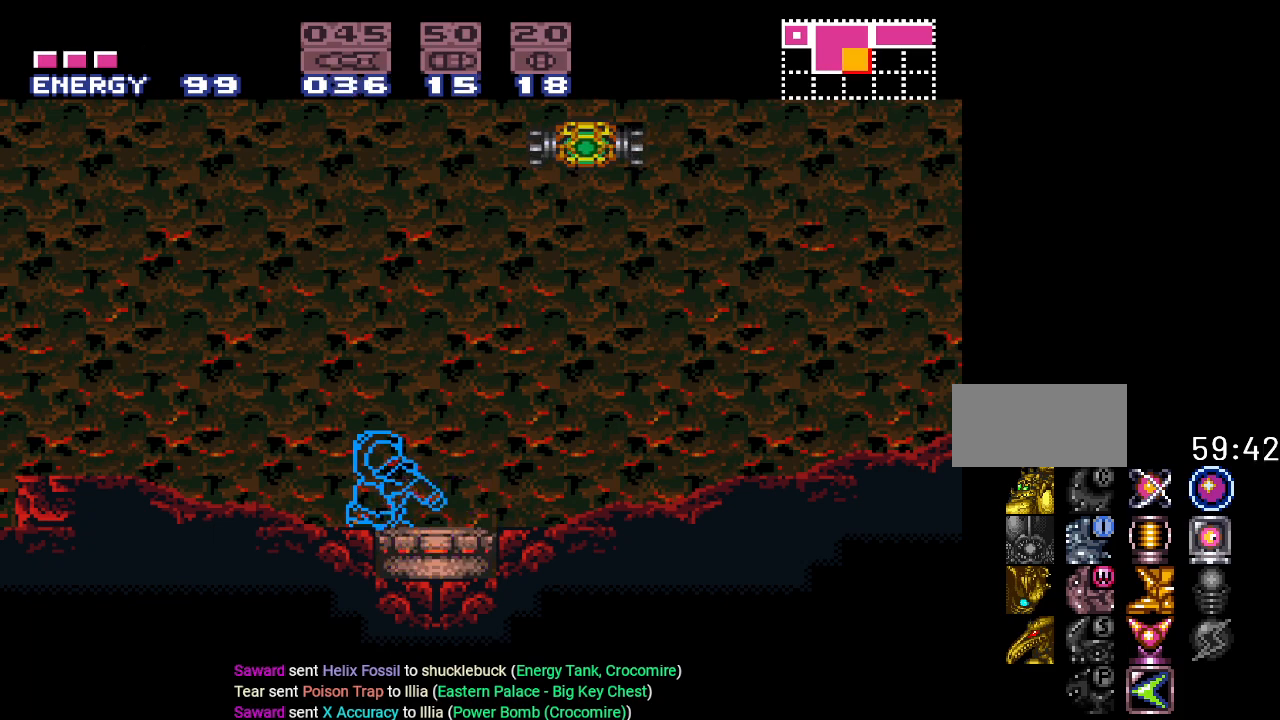
{"buttons": ["L1"], "events": []}
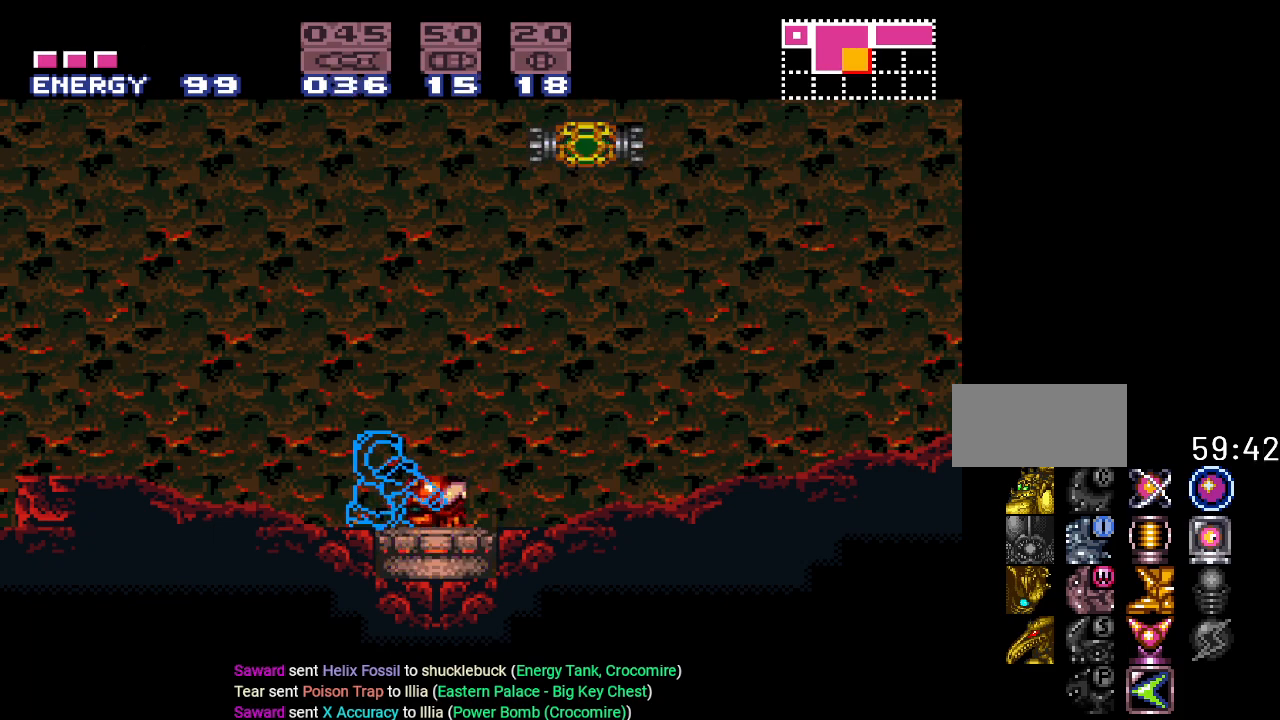
{"buttons": ["A", "L1"], "events": [[33, "A", "down"], [217, "A", "up"], [367, "A", "down"]]}
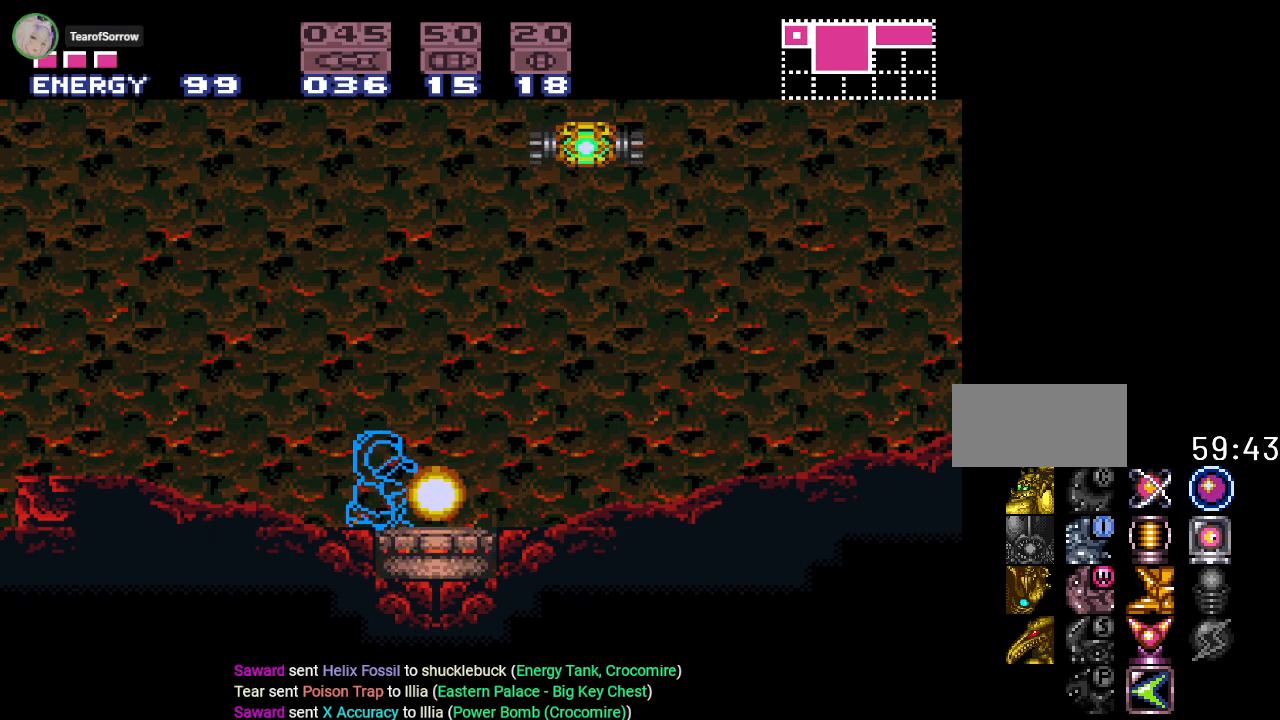
{"buttons": ["L1"], "events": [[33, "A", "up"]]}
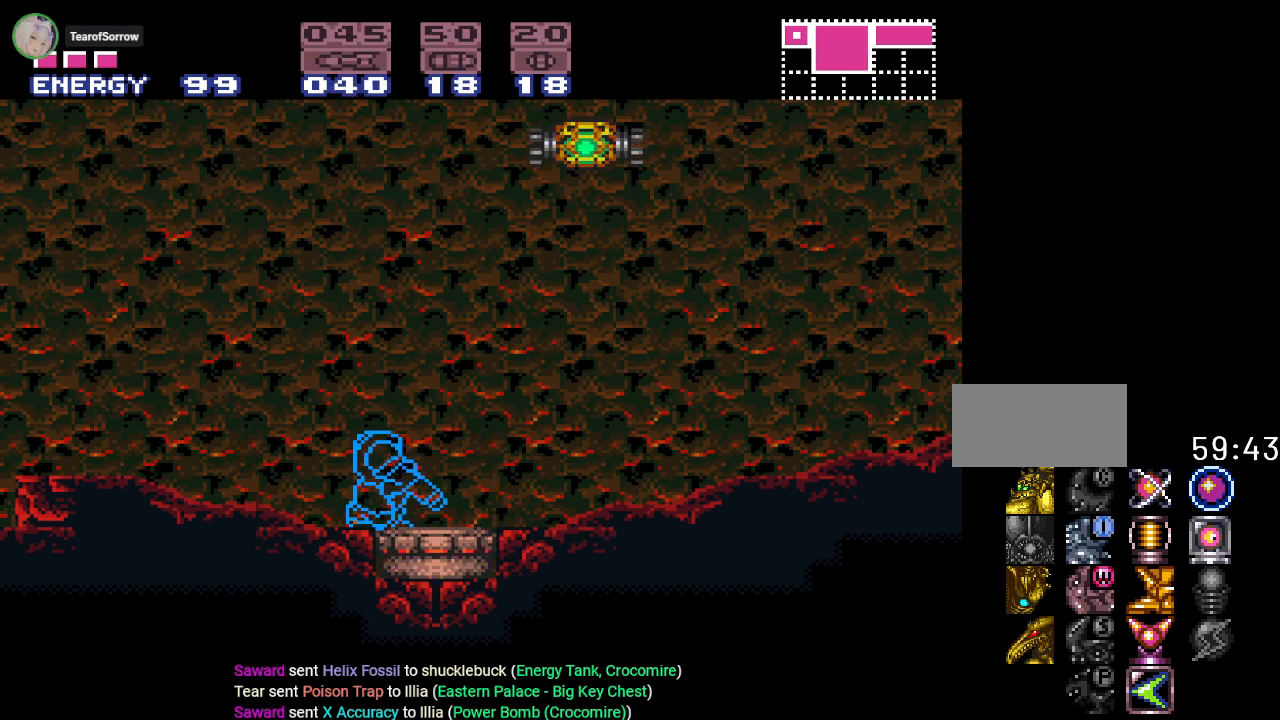
{"buttons": ["L1"], "events": []}
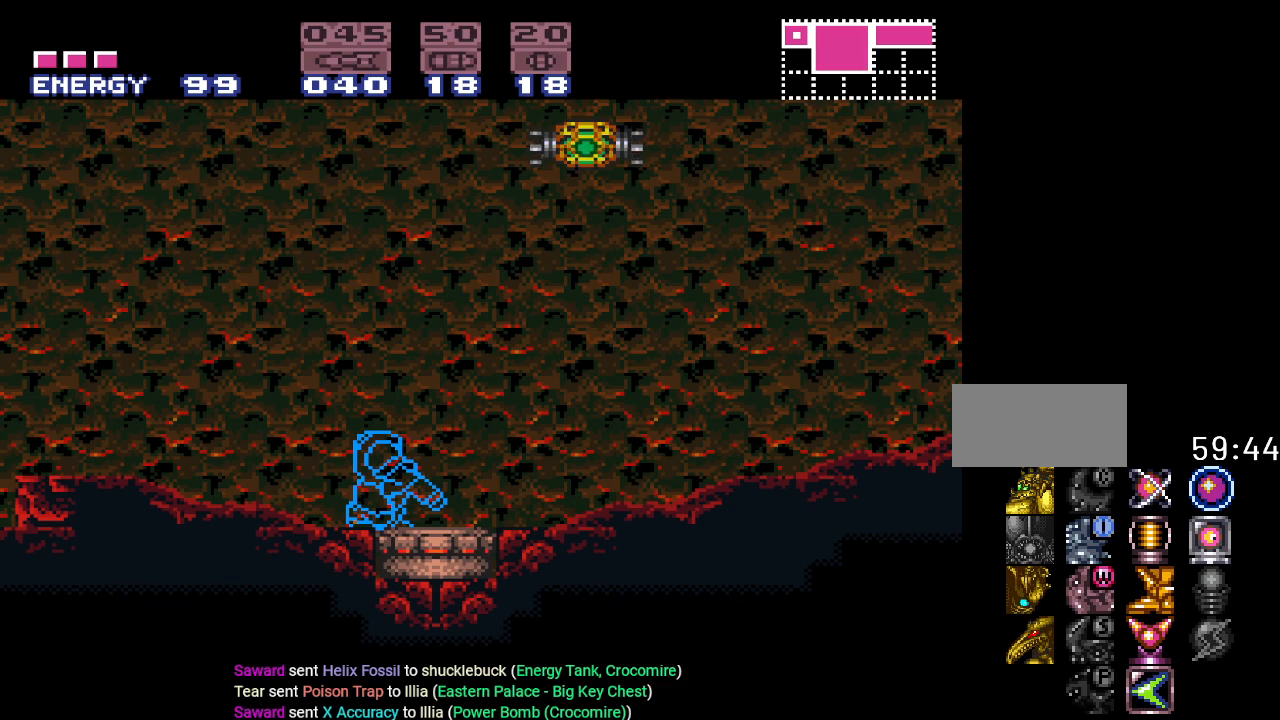
{"buttons": ["L1"], "events": []}
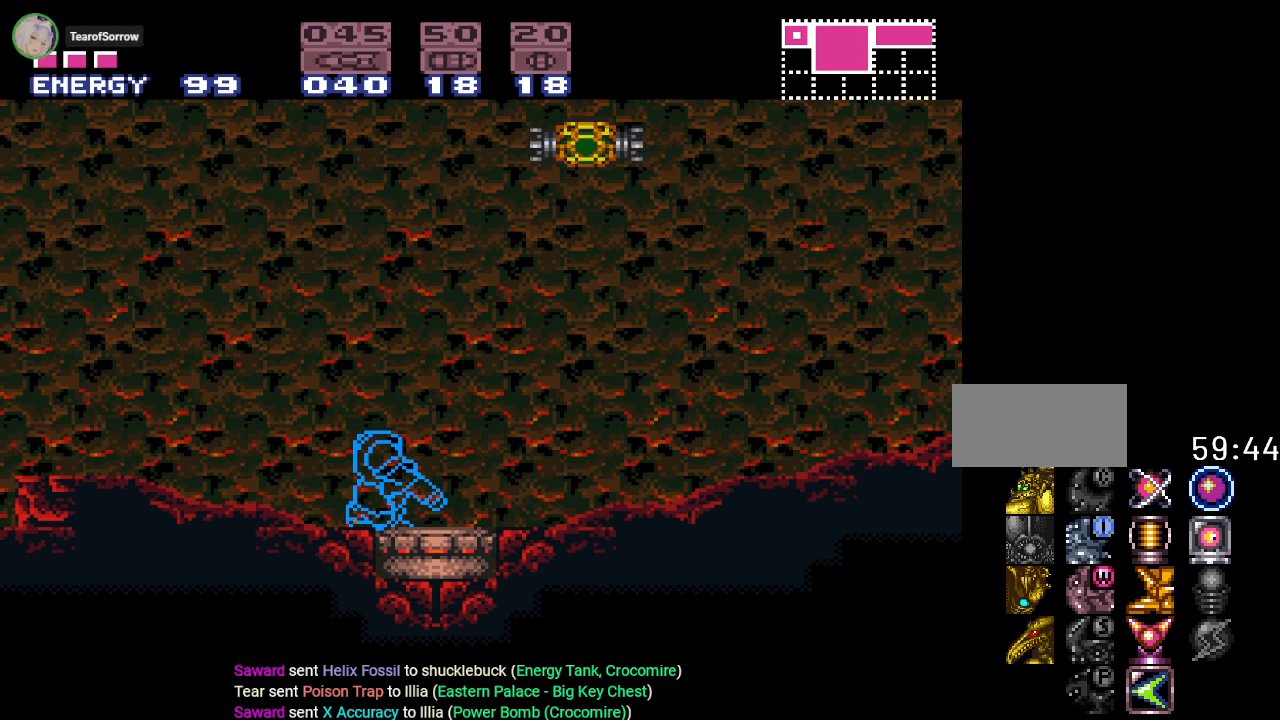
{"buttons": ["L1"], "events": [[250, "A", "down"], [367, "A", "up"]]}
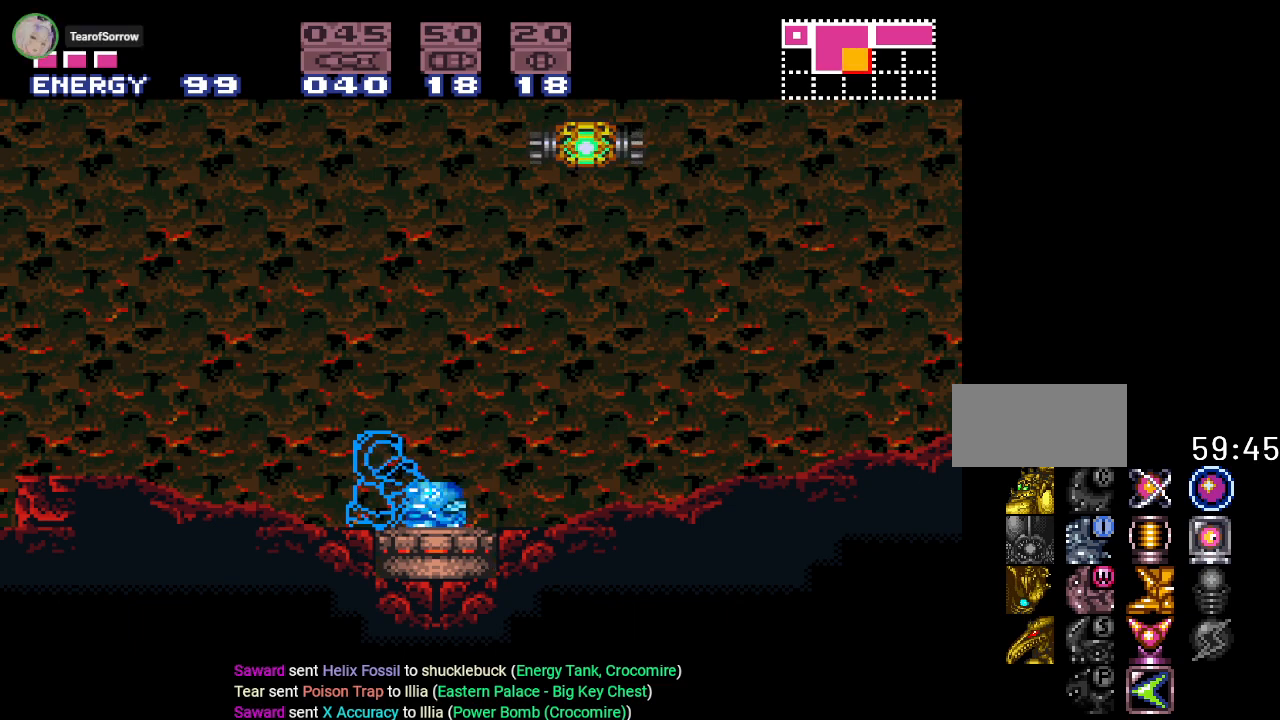
{"buttons": ["L1"], "events": [[83, "A", "down"], [250, "A", "up"]]}
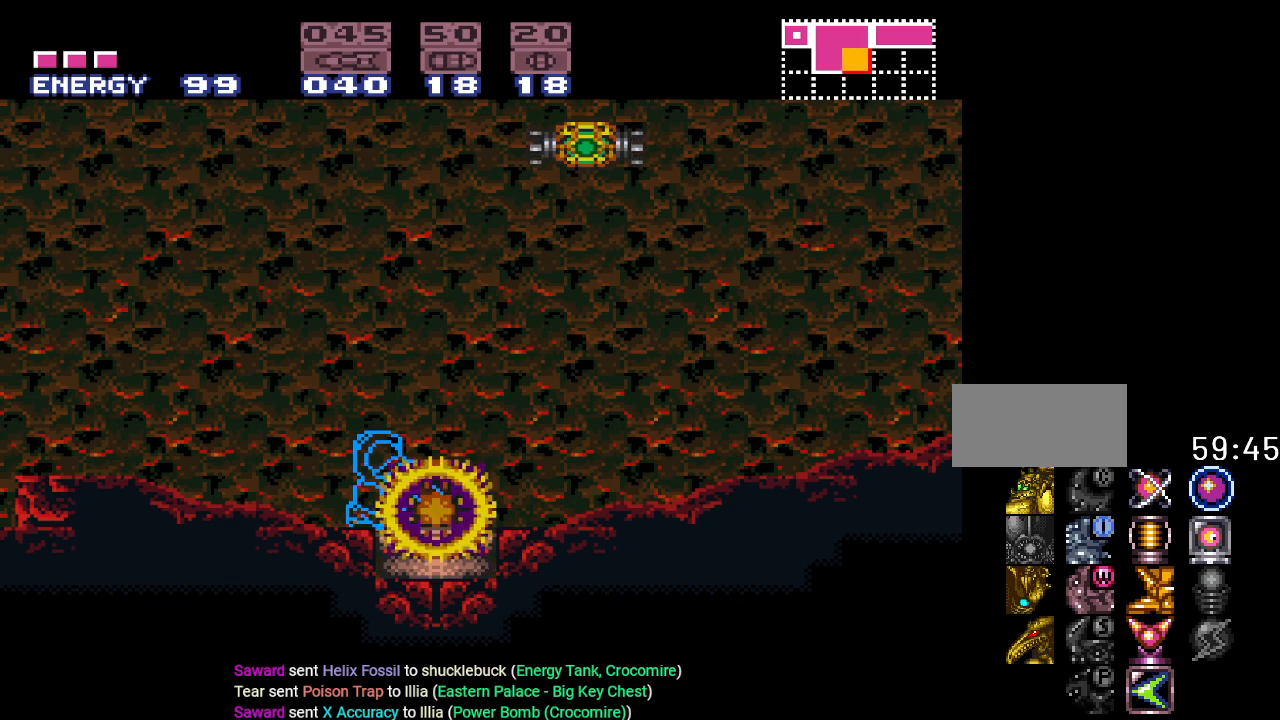
{"buttons": ["L1"], "events": []}
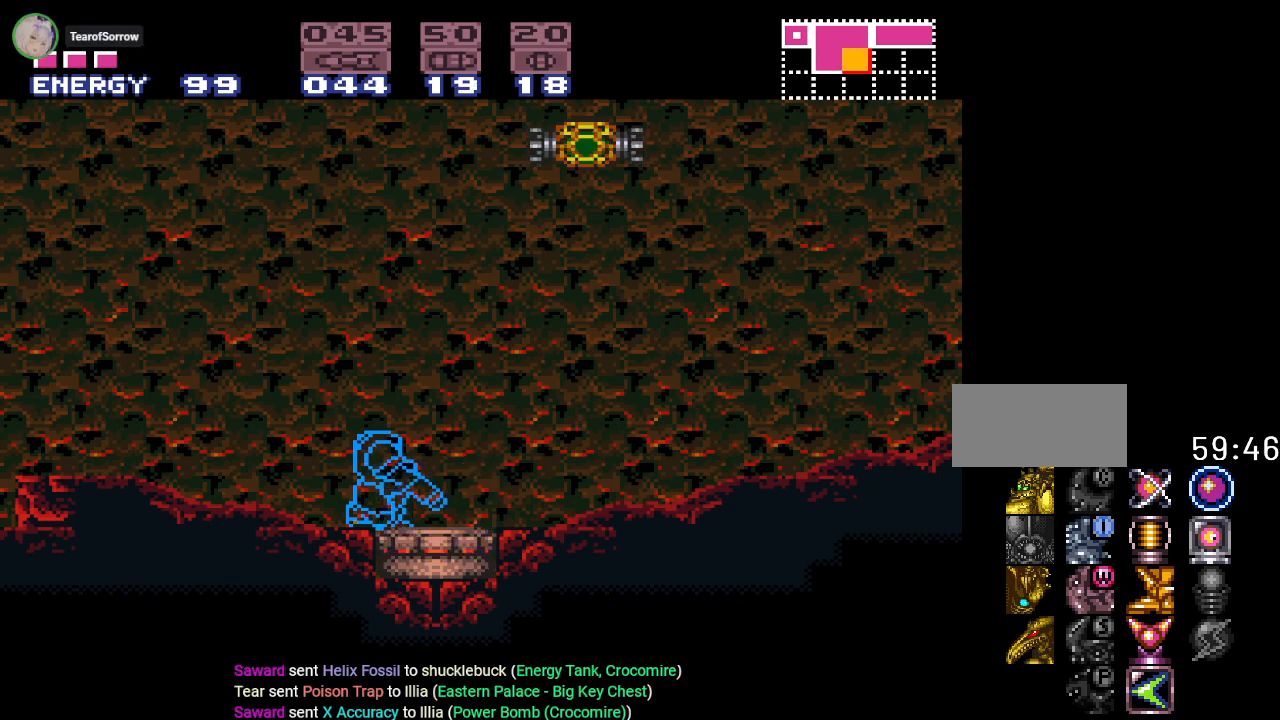
{"buttons": ["L1"], "events": []}
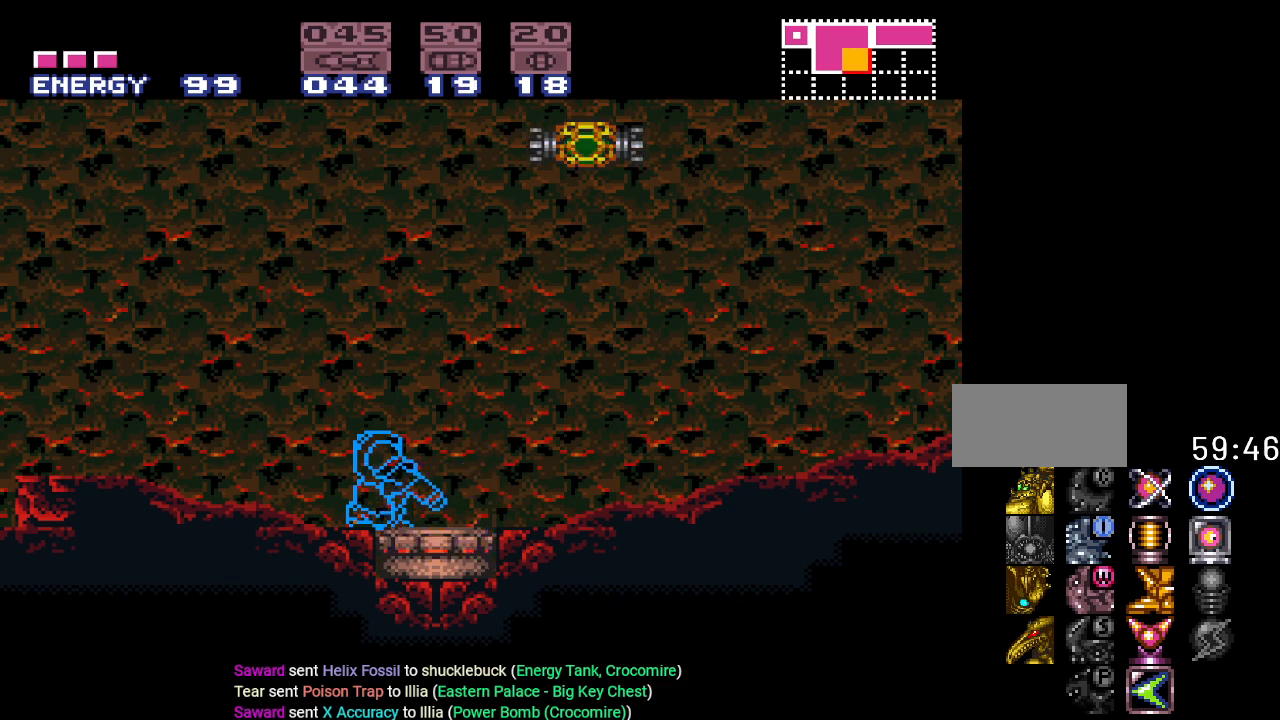
{"buttons": ["L1"], "events": []}
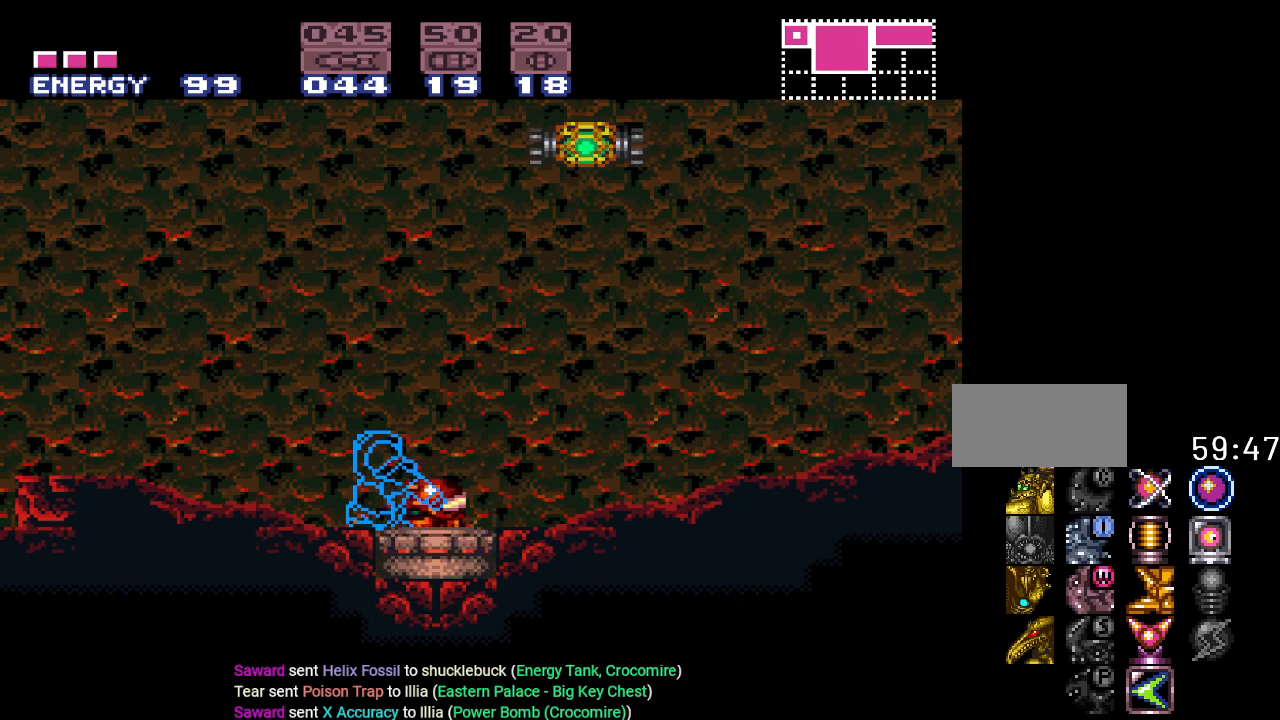
{"buttons": ["A", "L1"], "events": [[33, "A", "down"], [183, "A", "up"], [367, "A", "down"]]}
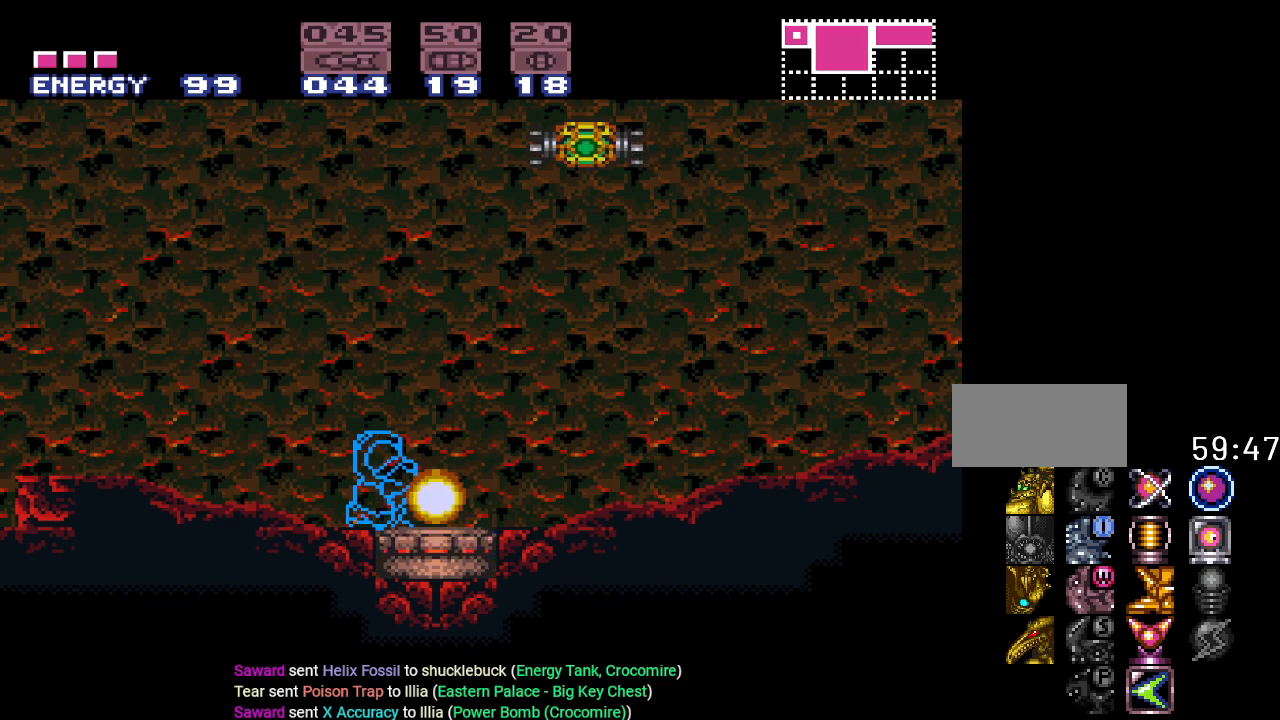
{"buttons": ["L1"], "events": [[17, "A", "up"]]}
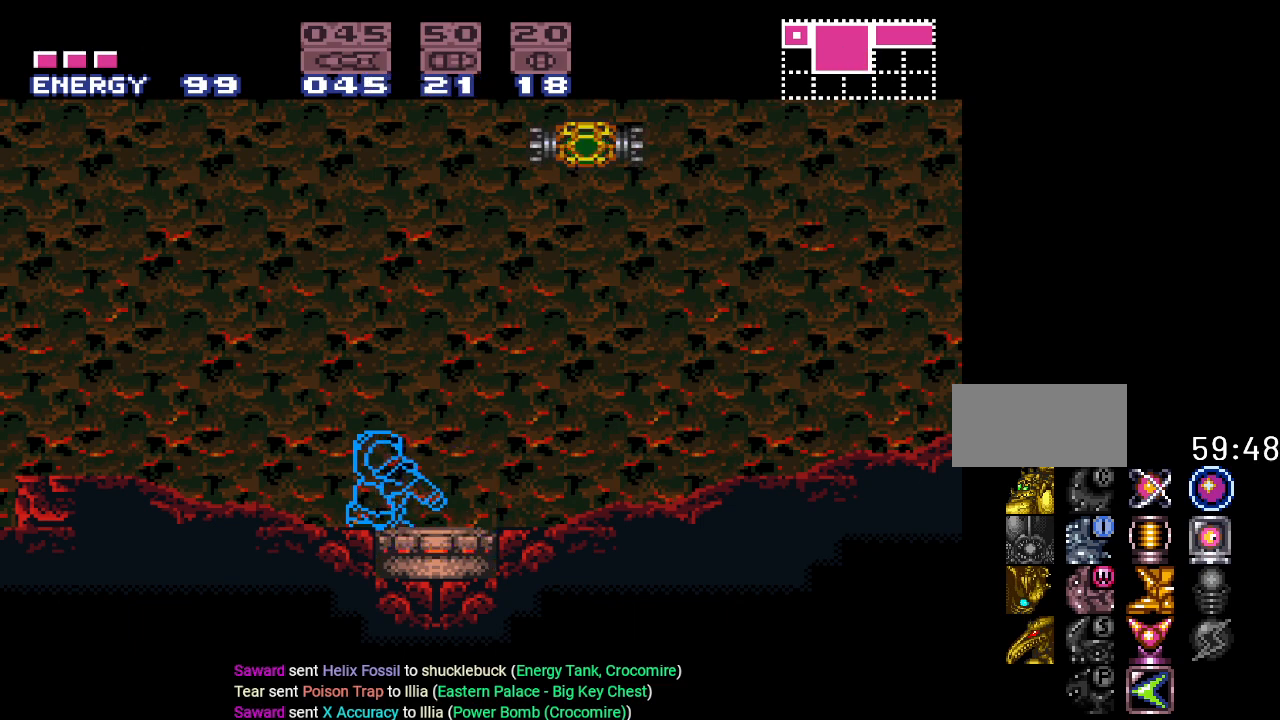
{"buttons": ["L1"], "events": []}
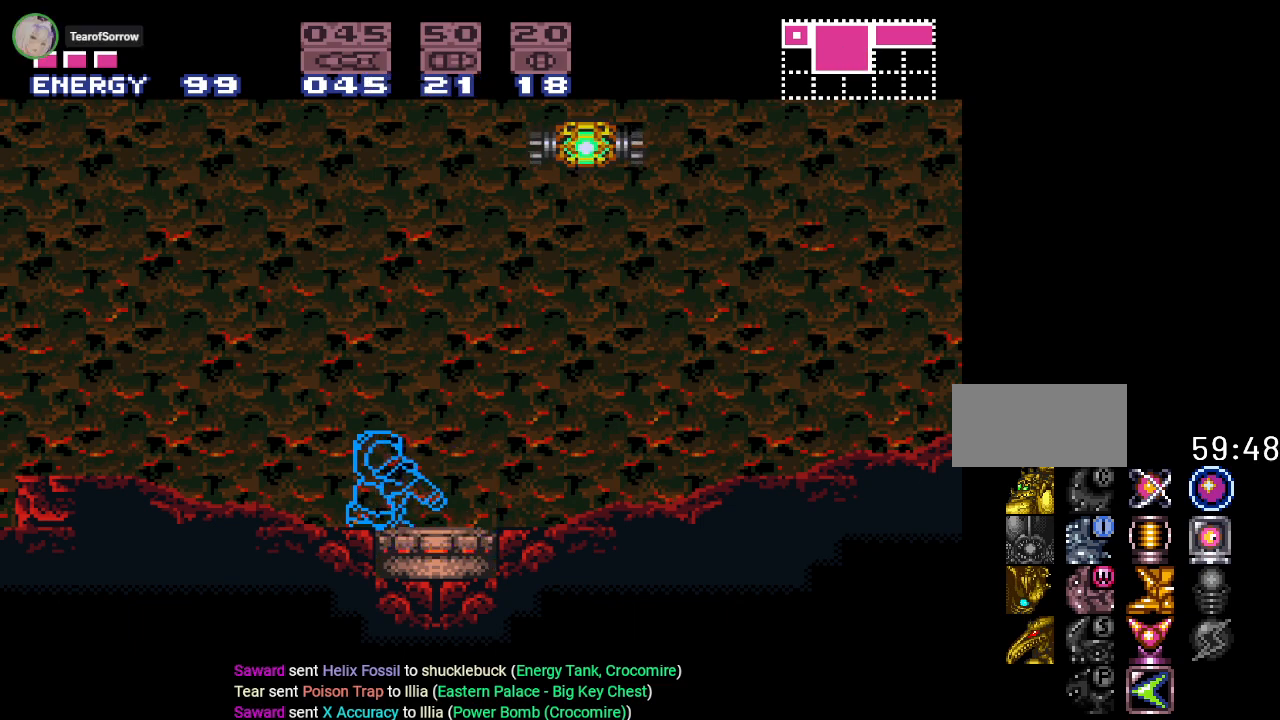
{"buttons": ["L1"], "events": []}
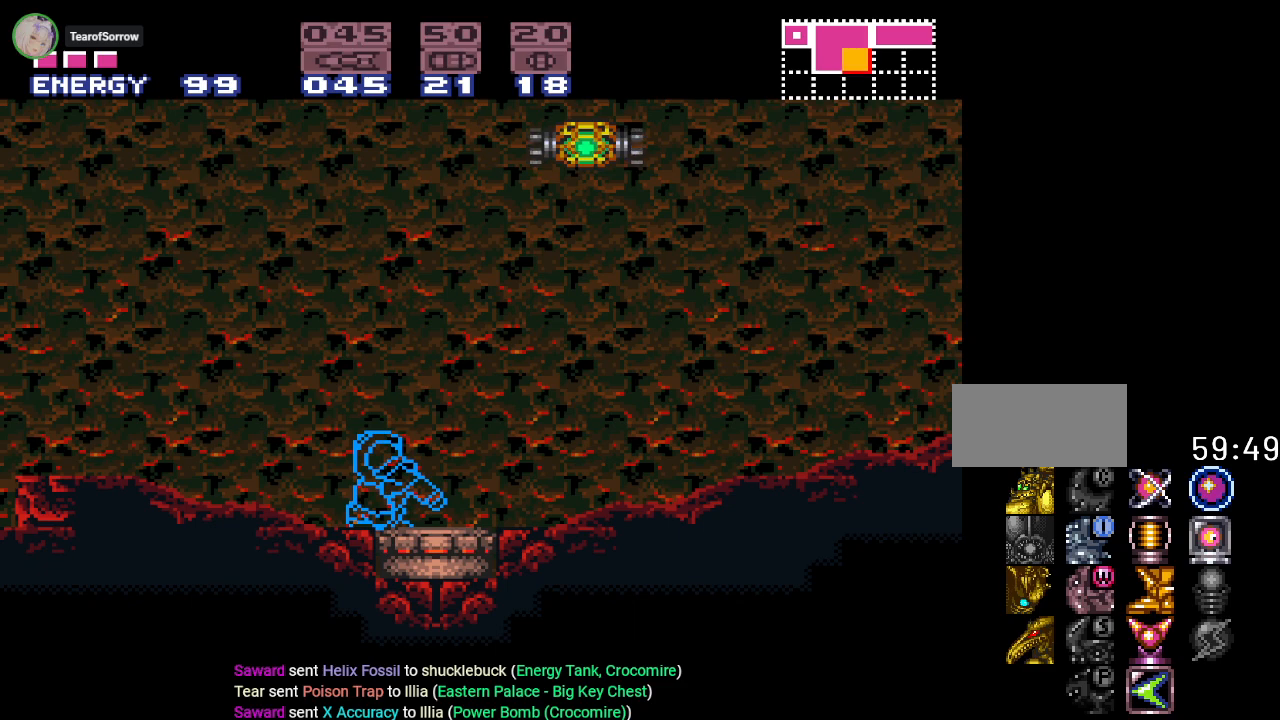
{"buttons": ["L1"], "events": [[300, "A", "down"], [483, "A", "up"]]}
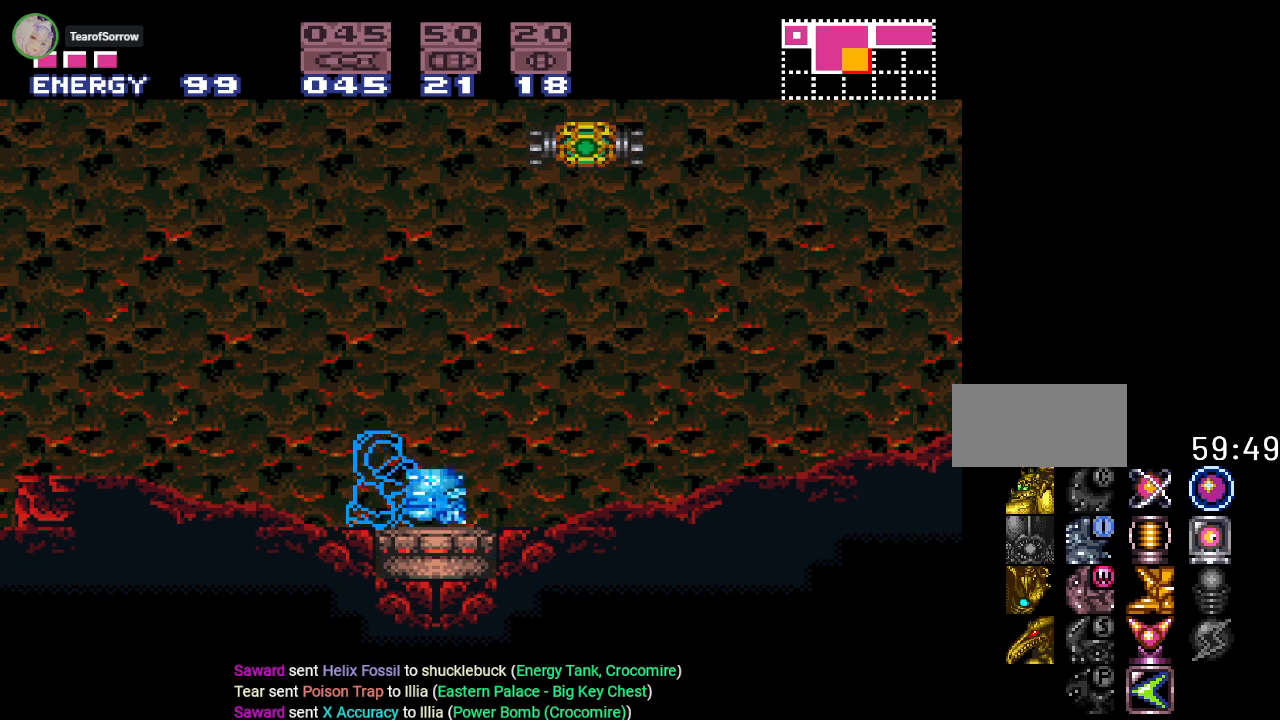
{"buttons": ["L1"], "events": [[184, "A", "down"], [334, "A", "up"]]}
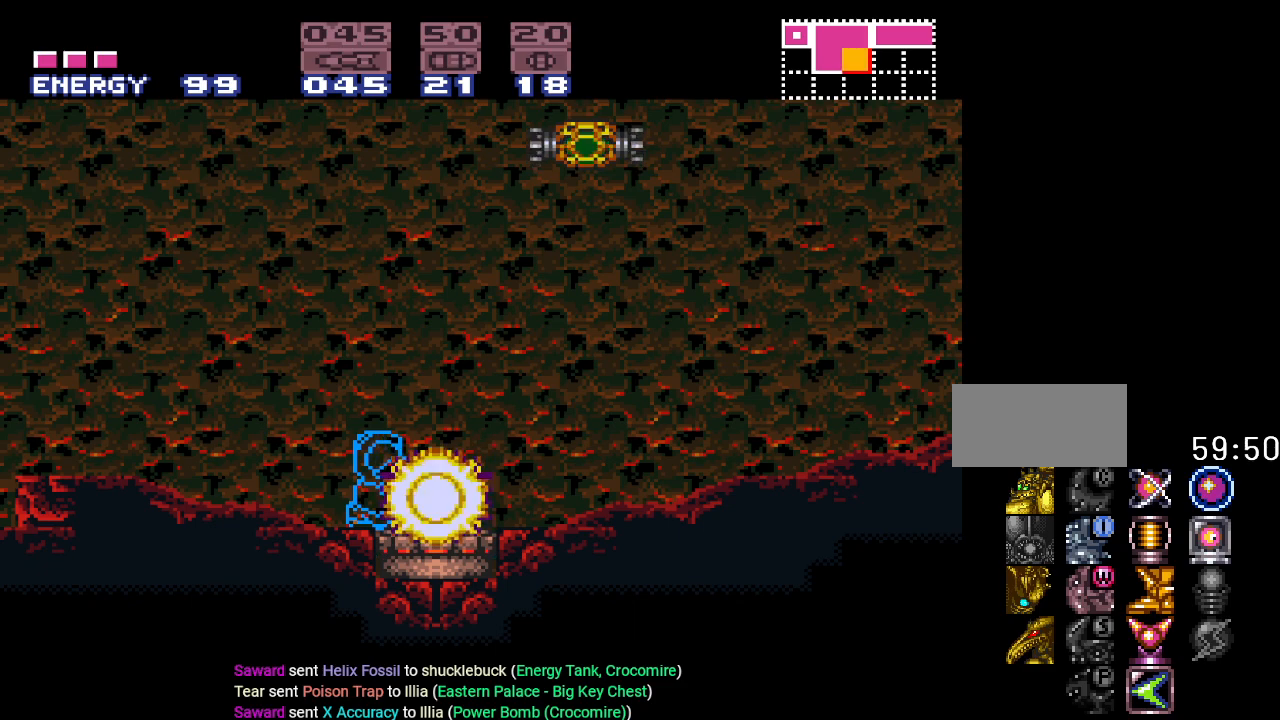
{"buttons": ["L1"], "events": []}
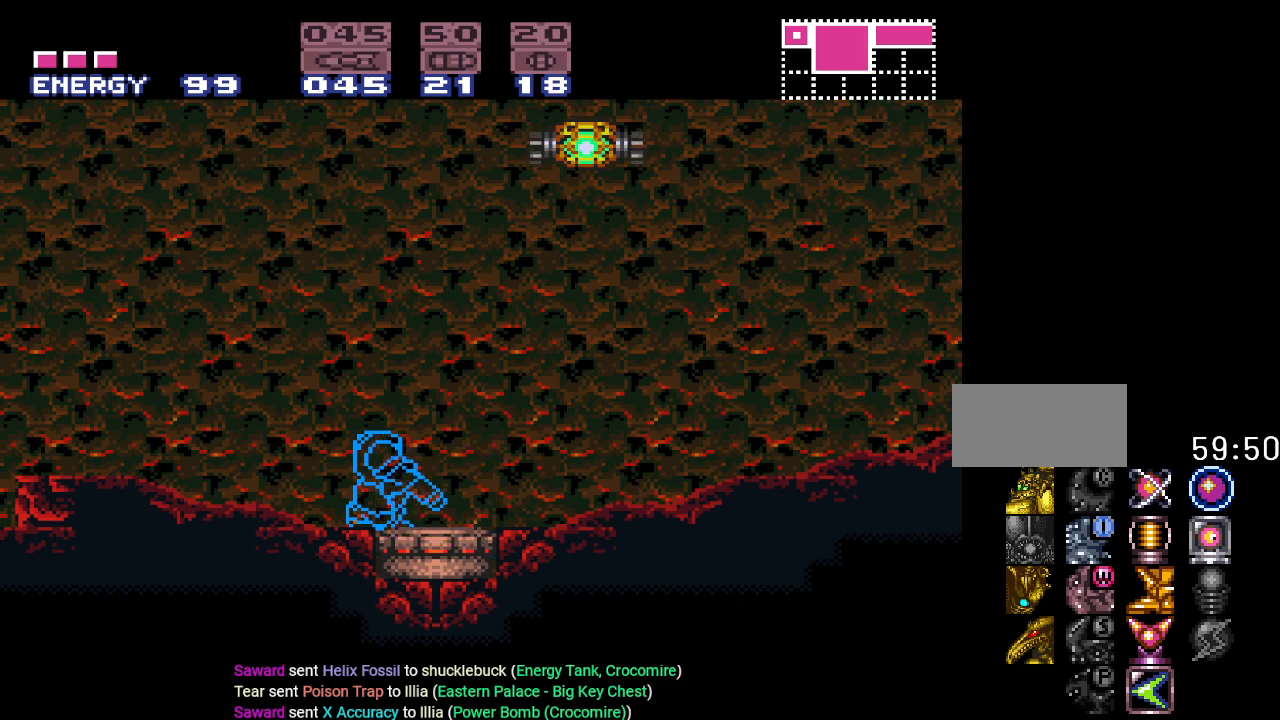
{"buttons": ["L1"], "events": []}
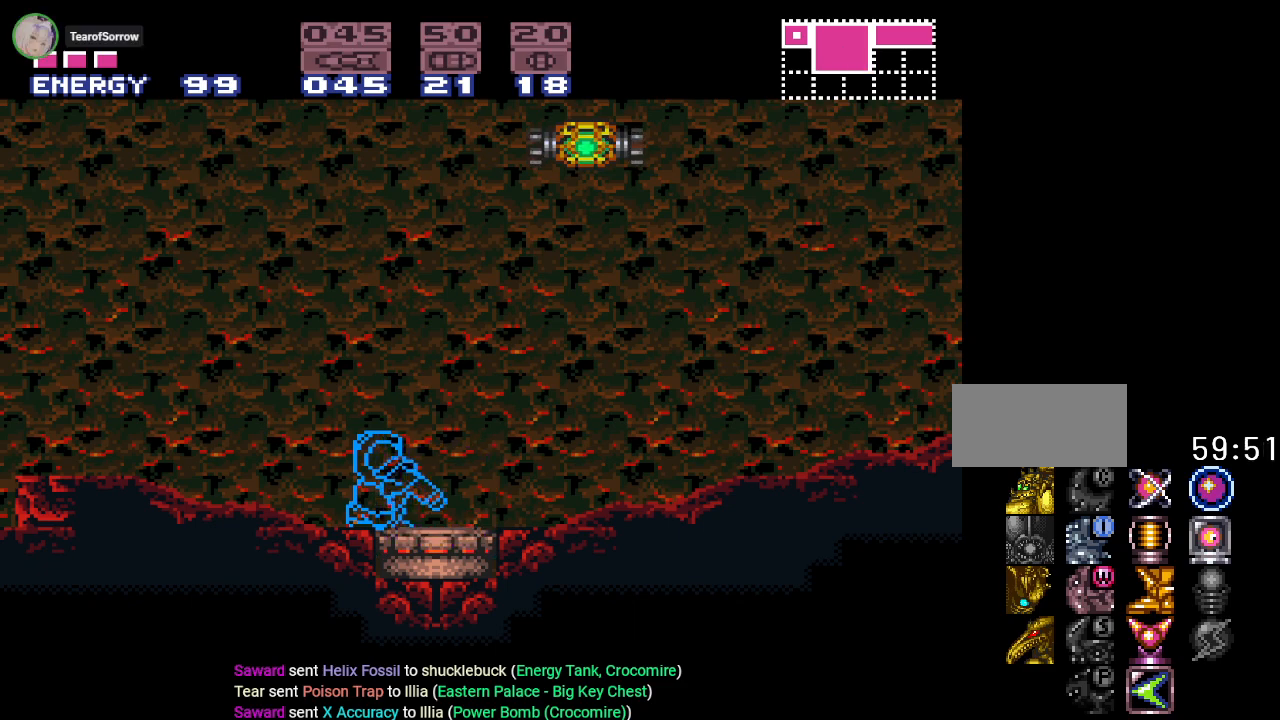
{"buttons": ["L1"], "events": []}
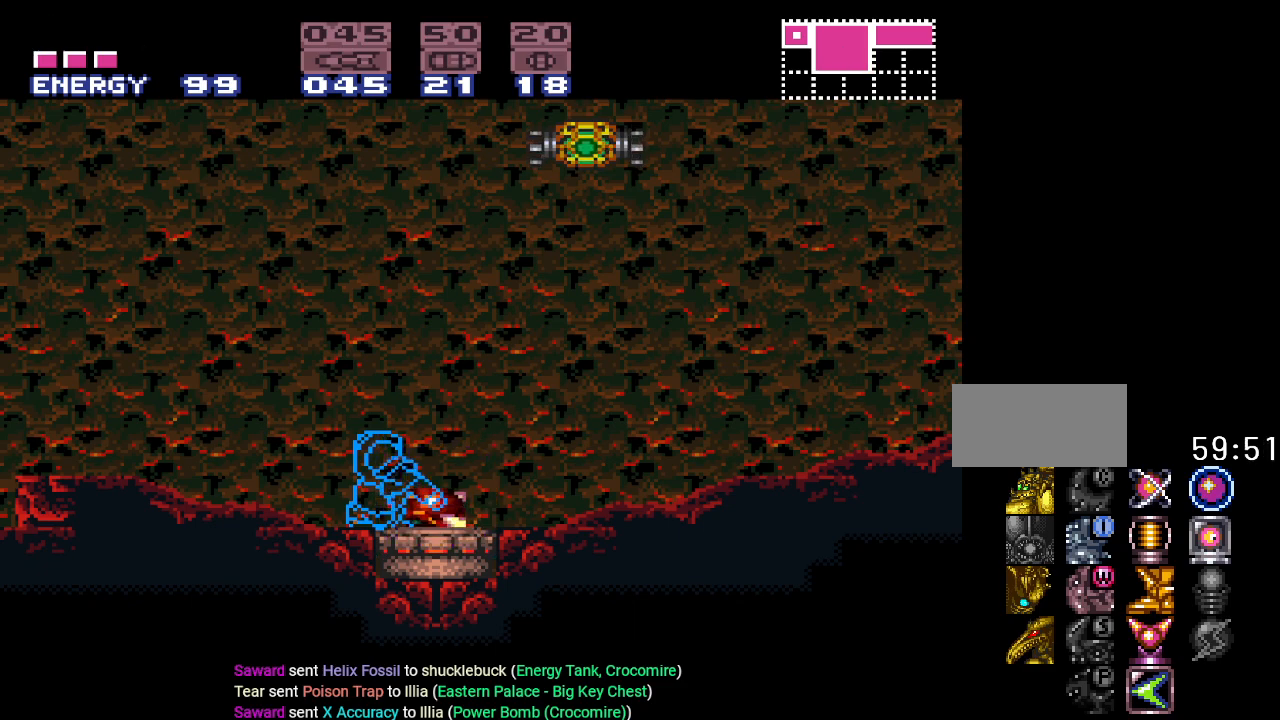
{"buttons": ["A", "L1"], "events": [[84, "A", "down"], [250, "A", "up"], [401, "A", "down"]]}
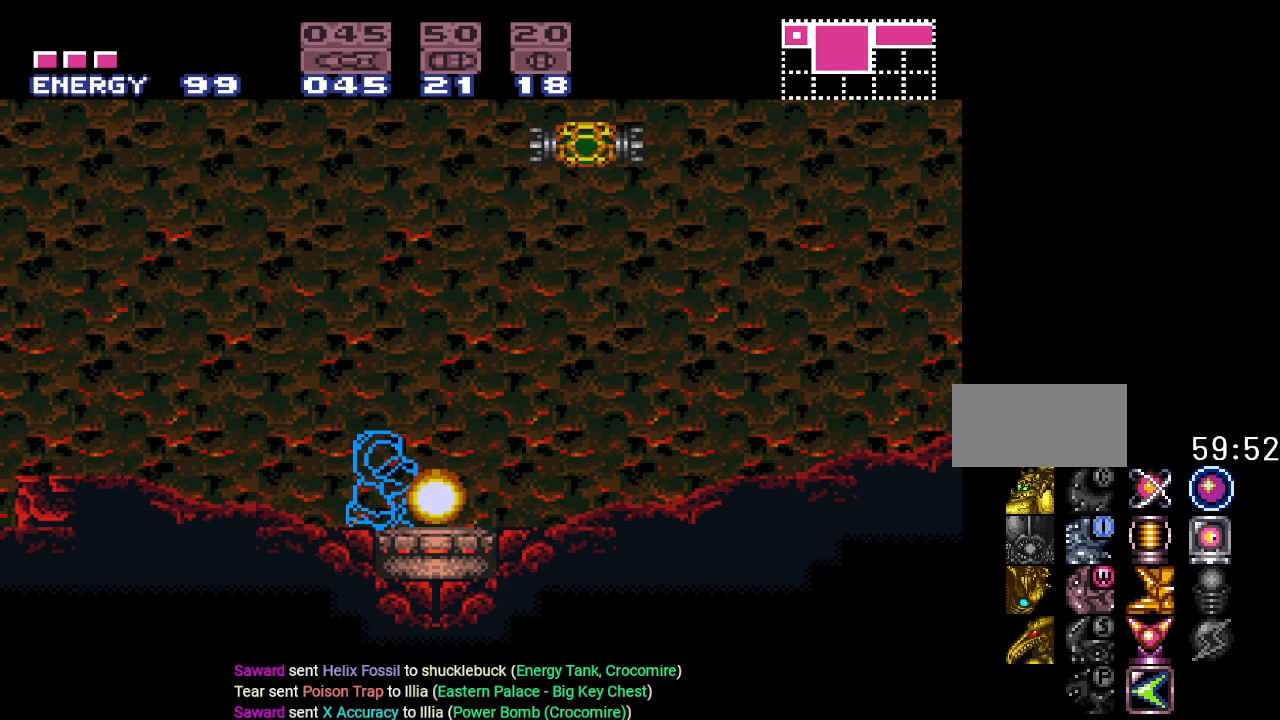
{"buttons": ["L1"], "events": [[83, "A", "up"]]}
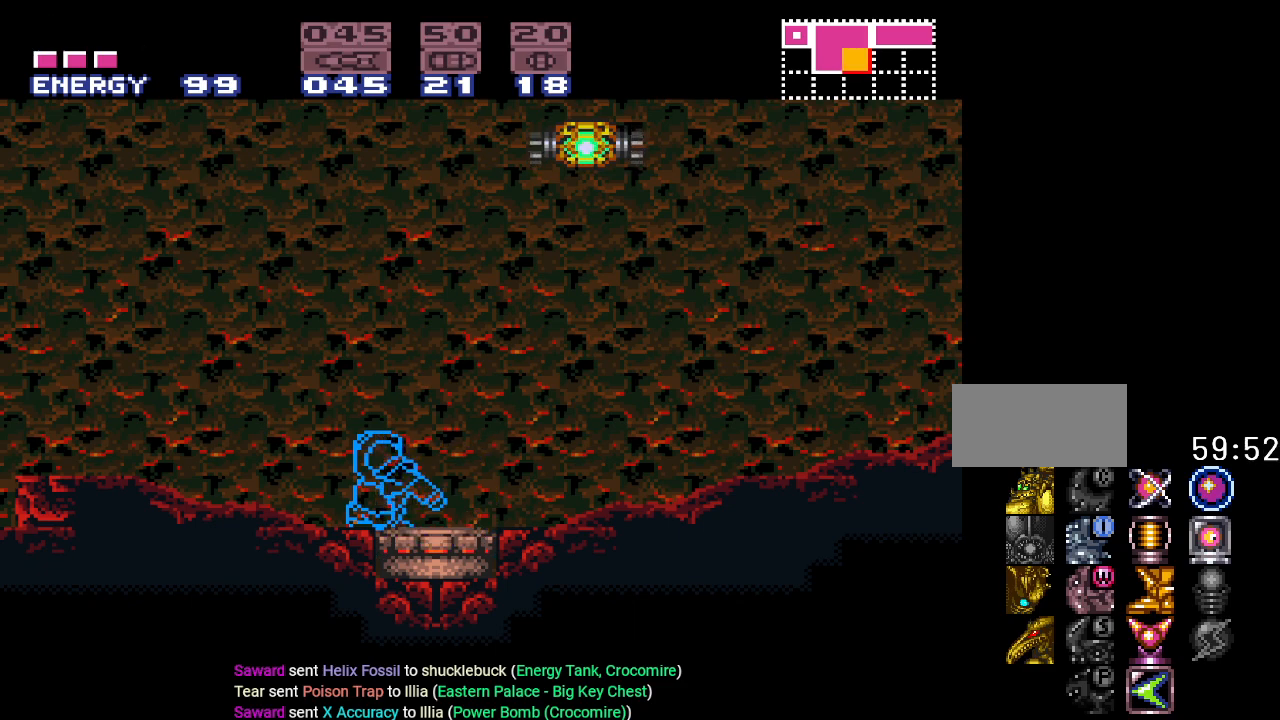
{"buttons": ["L1"], "events": []}
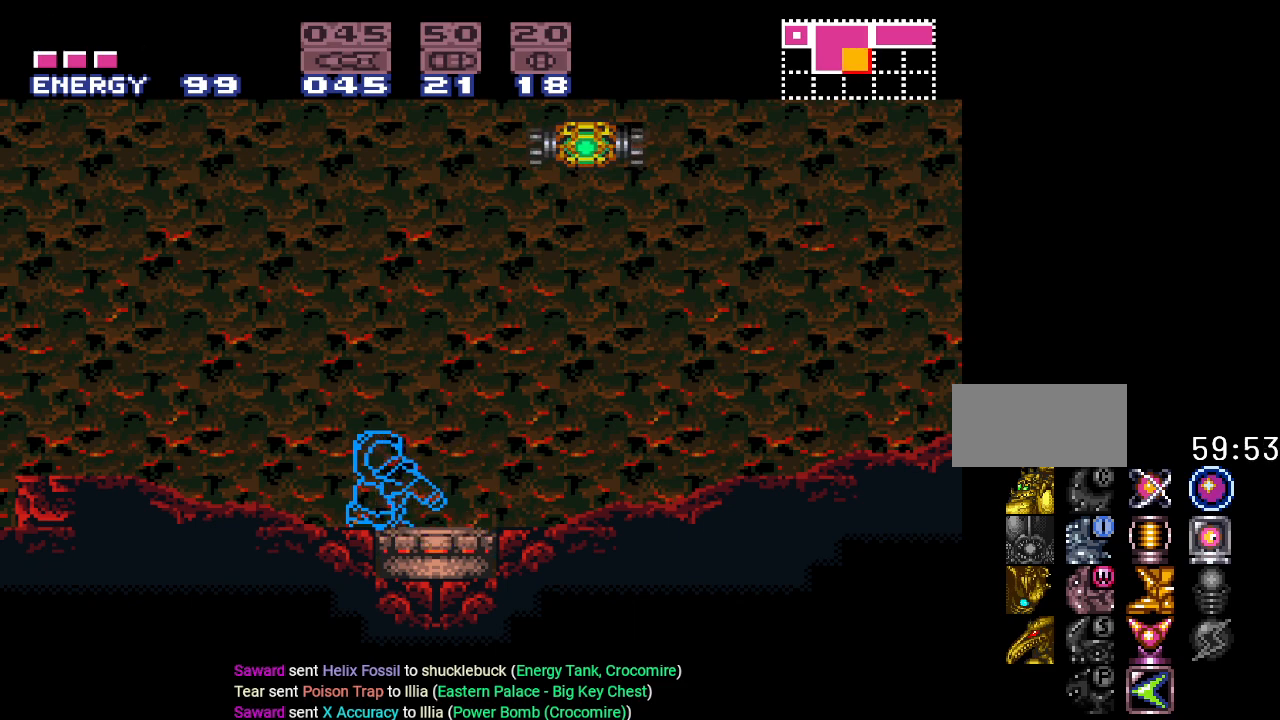
{"buttons": ["L1"], "events": []}
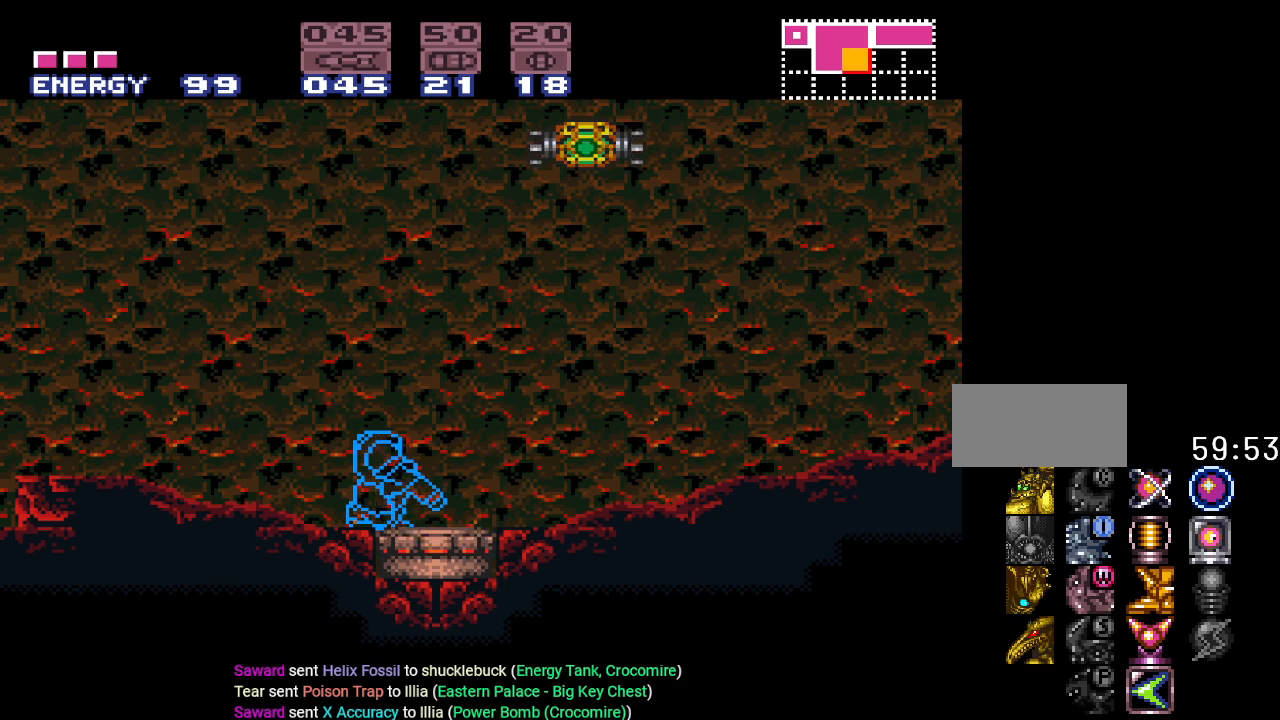
{"buttons": ["A", "L1"], "events": [[367, "A", "down"]]}
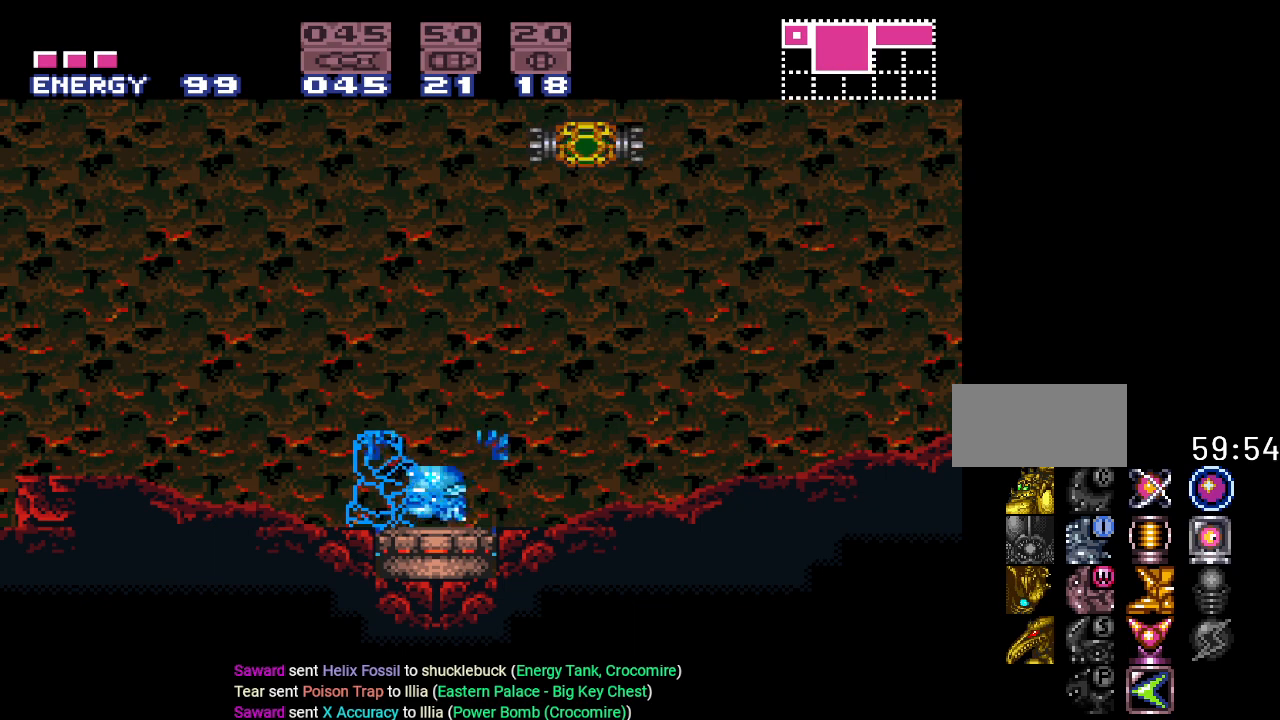
{"buttons": ["L1"], "events": [[16, "A", "up"], [166, "A", "down"], [317, "A", "up"]]}
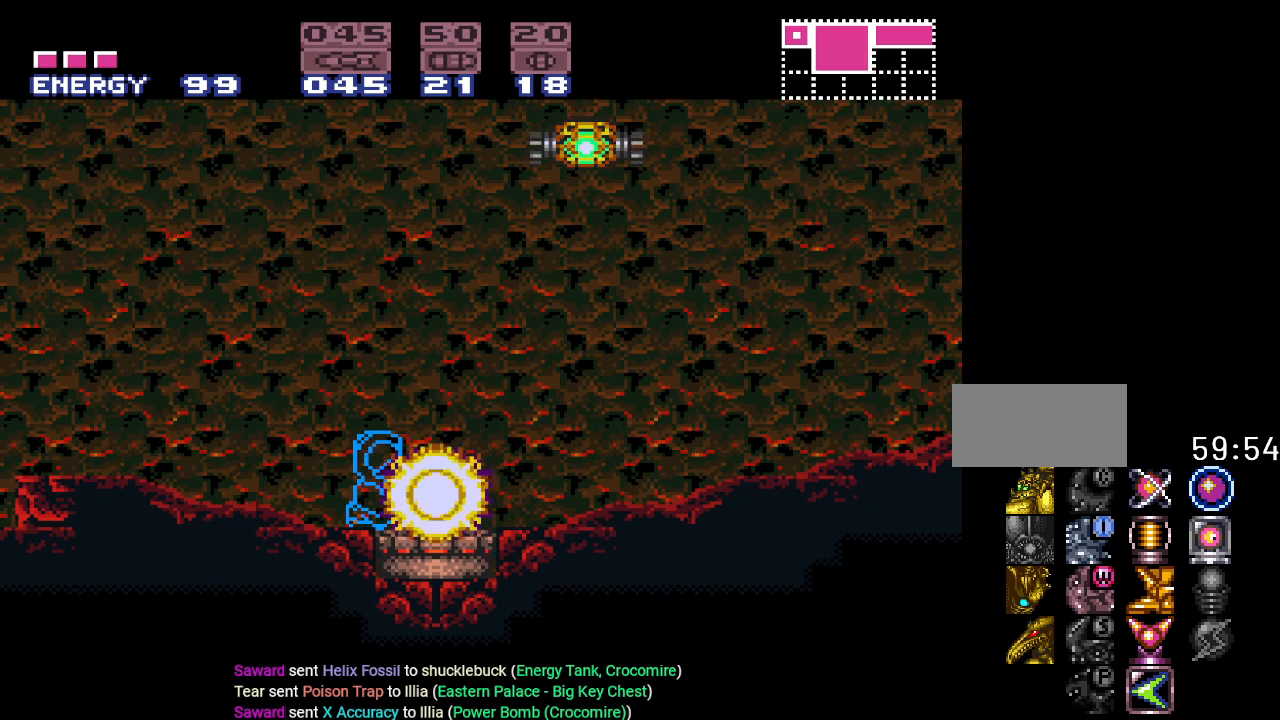
{"buttons": ["L1"], "events": []}
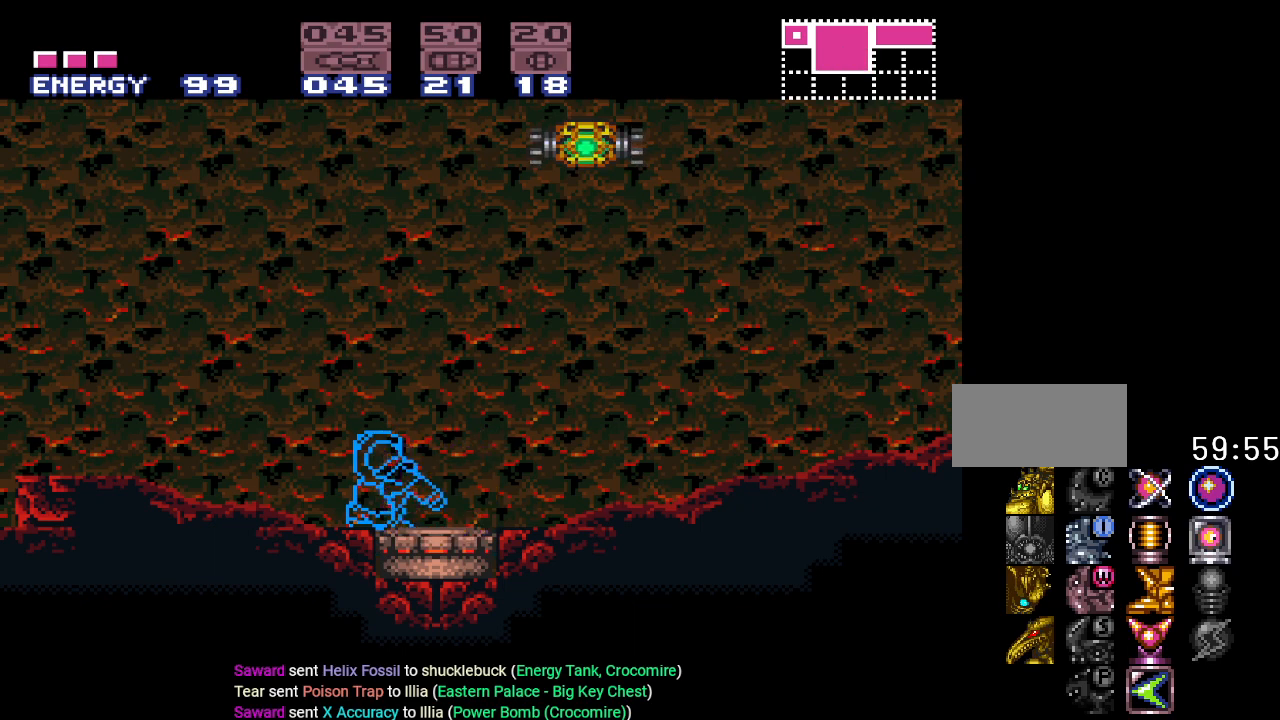
{"buttons": ["L1"], "events": []}